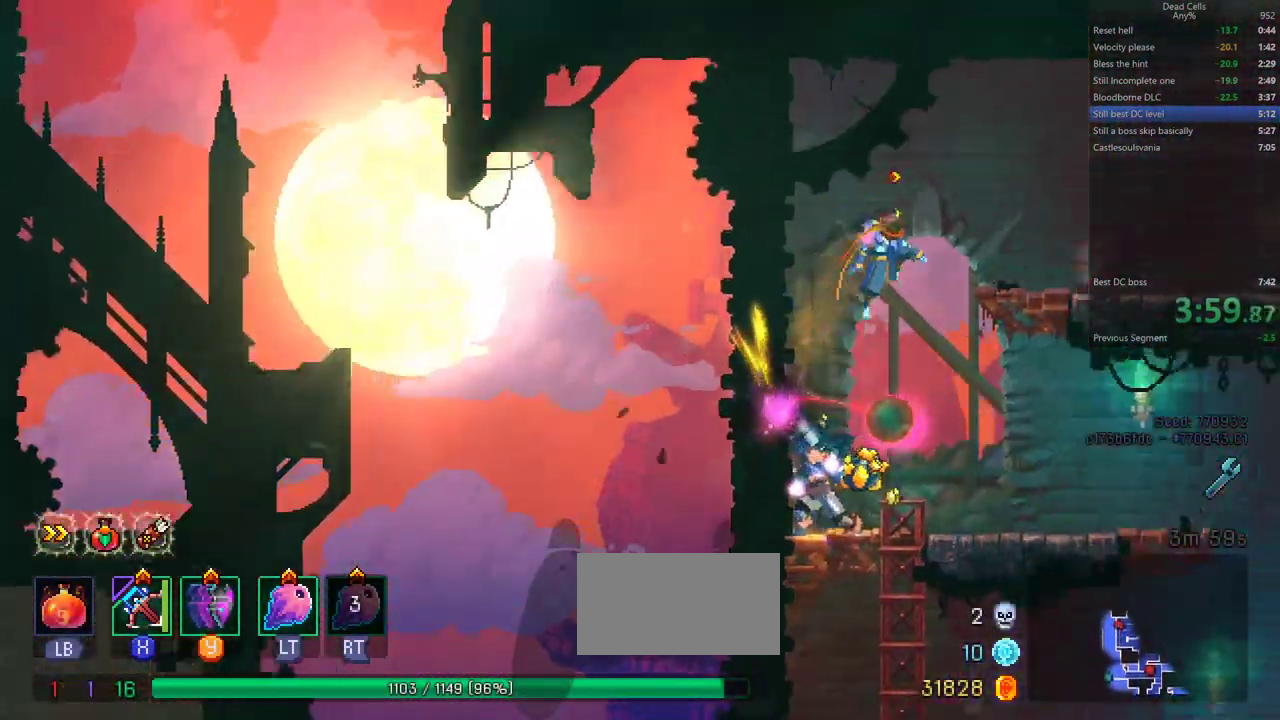
Gameplay with a controller (PlayStation layout); each line is a JSON object with the inputs held at the frame after it. "events" lists button and stick changes between this image and that frame as [ms after this image, input, new state], when the widget could be followed in between. Not read: HOME L1 L2 L3 R1 R2 R3 SQUARE.
{"buttons": []}
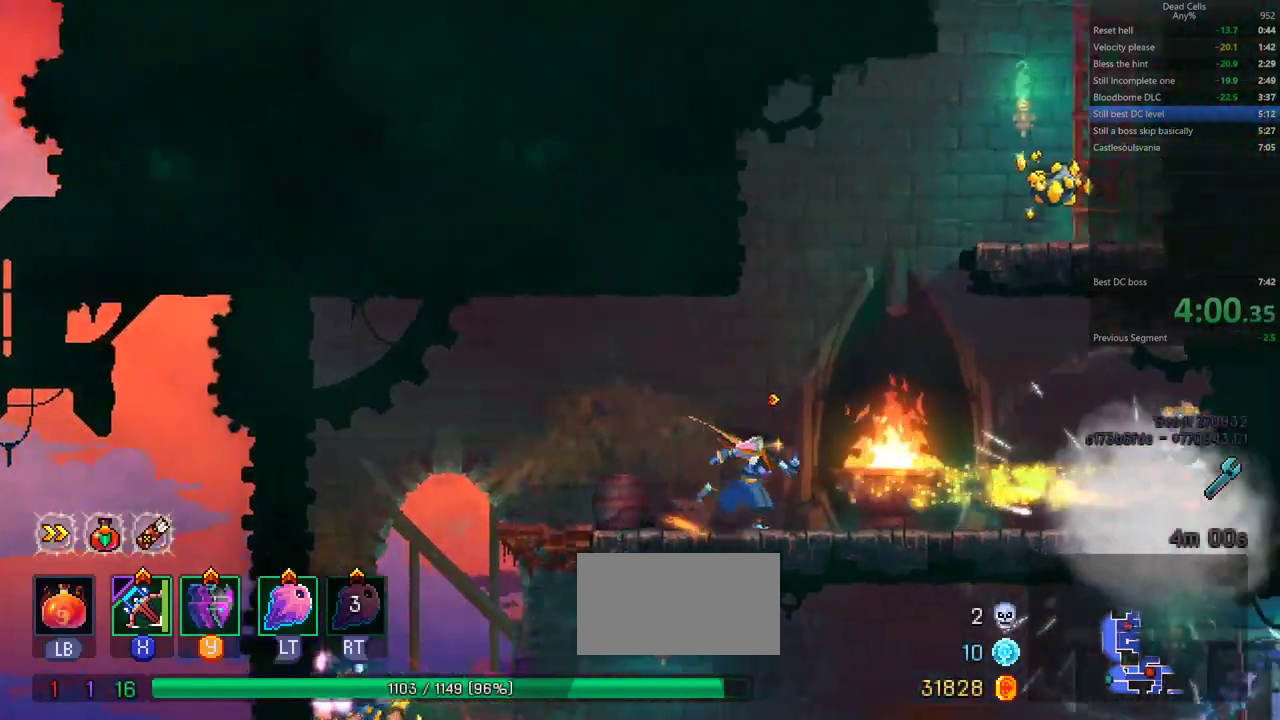
{"buttons": []}
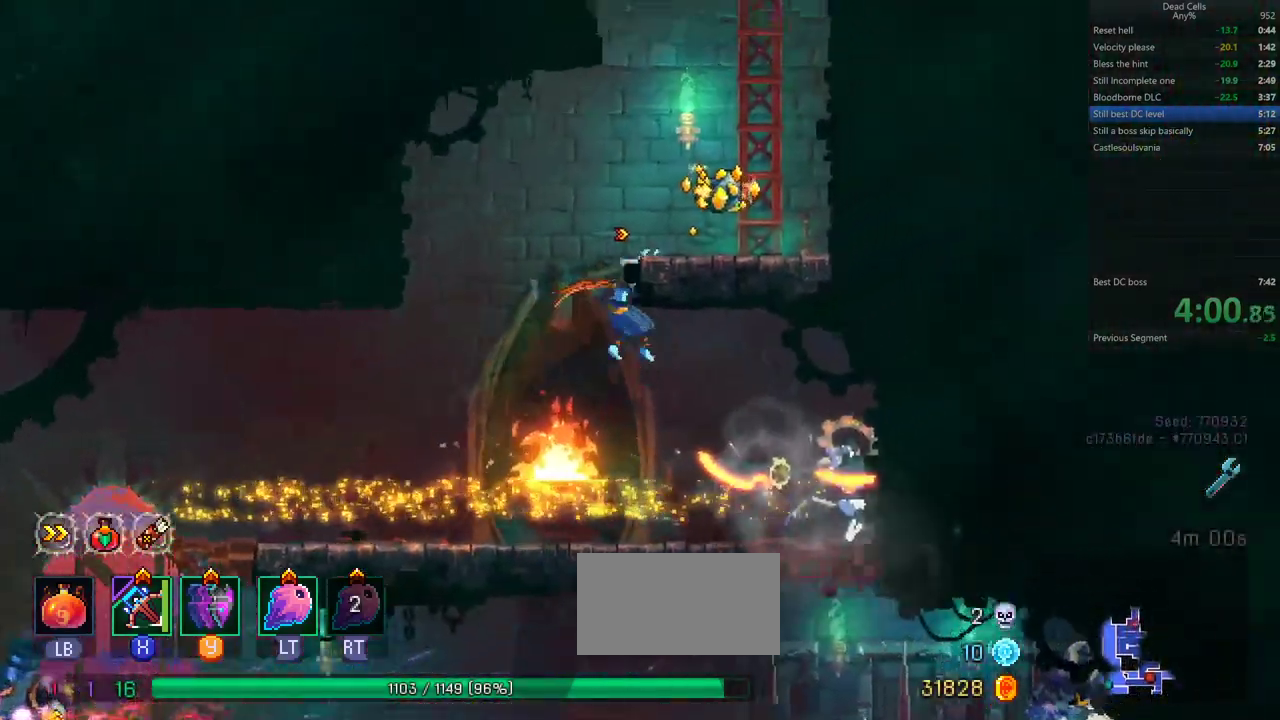
{"buttons": ["CROSS"]}
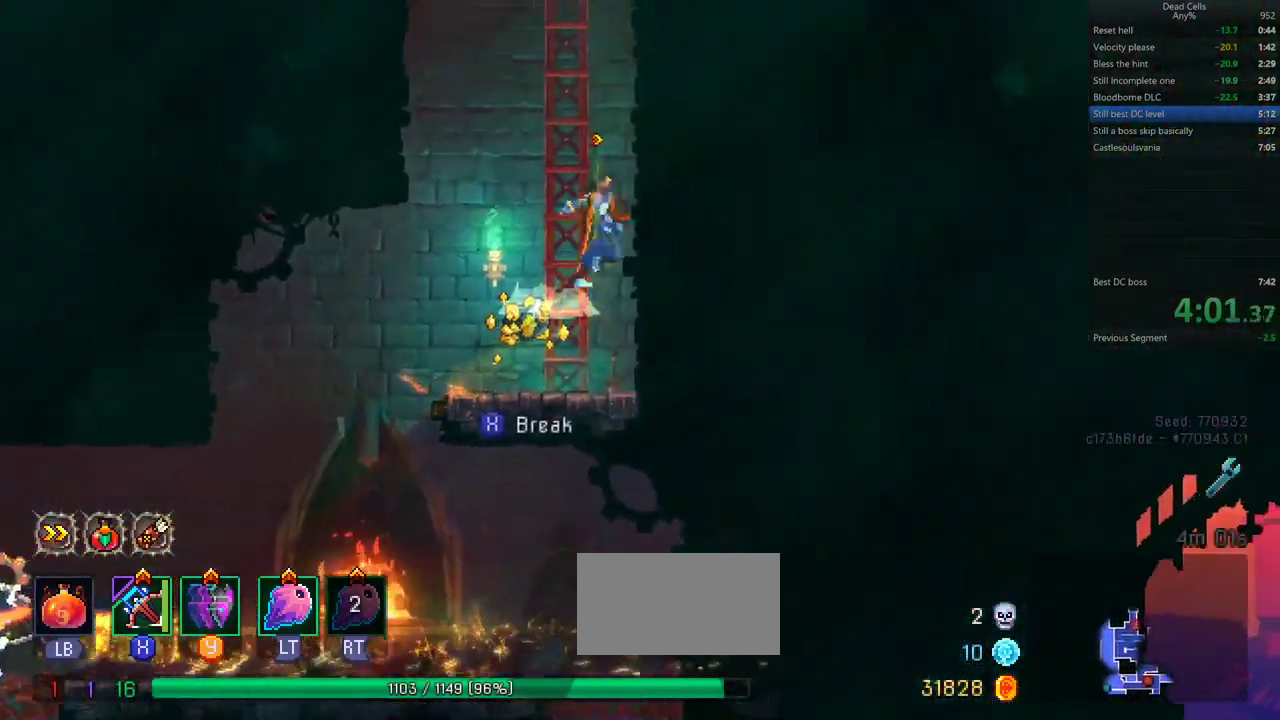
{"buttons": [], "events": [[33, "CROSS", "up"], [217, "CROSS", "down"], [283, "CROSS", "up"], [350, "CROSS", "down"], [417, "CROSS", "up"]]}
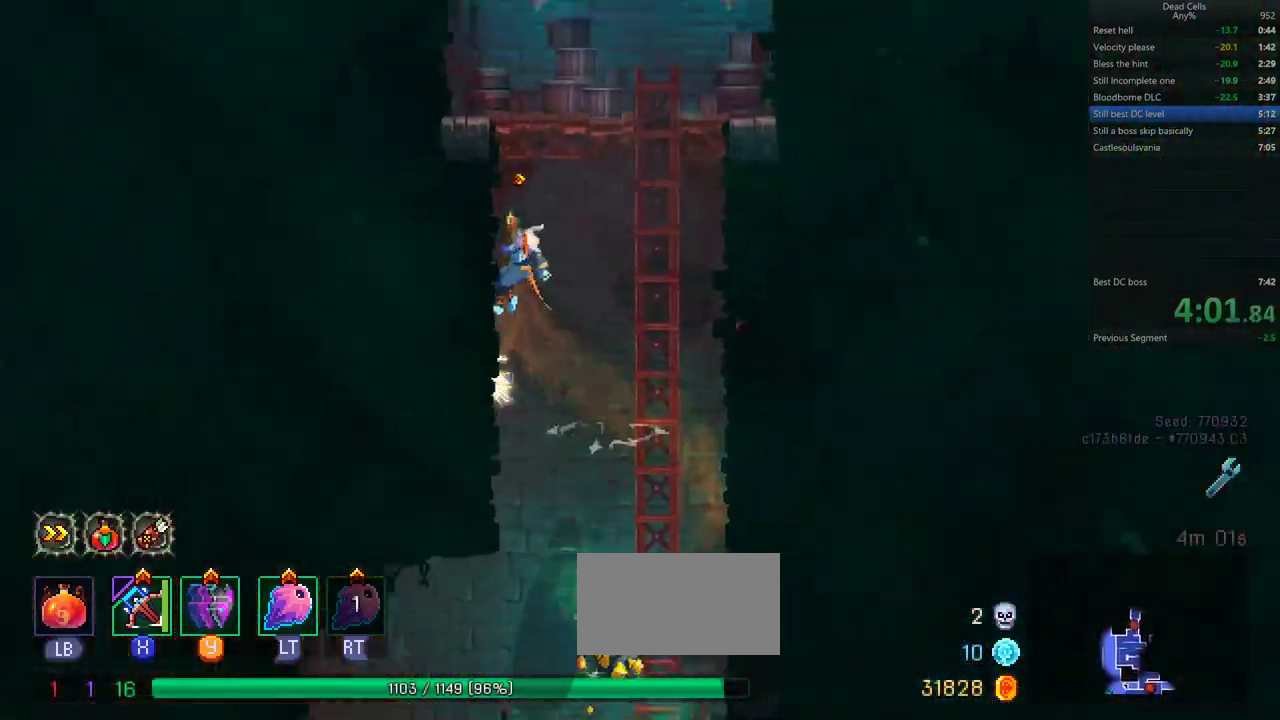
{"buttons": []}
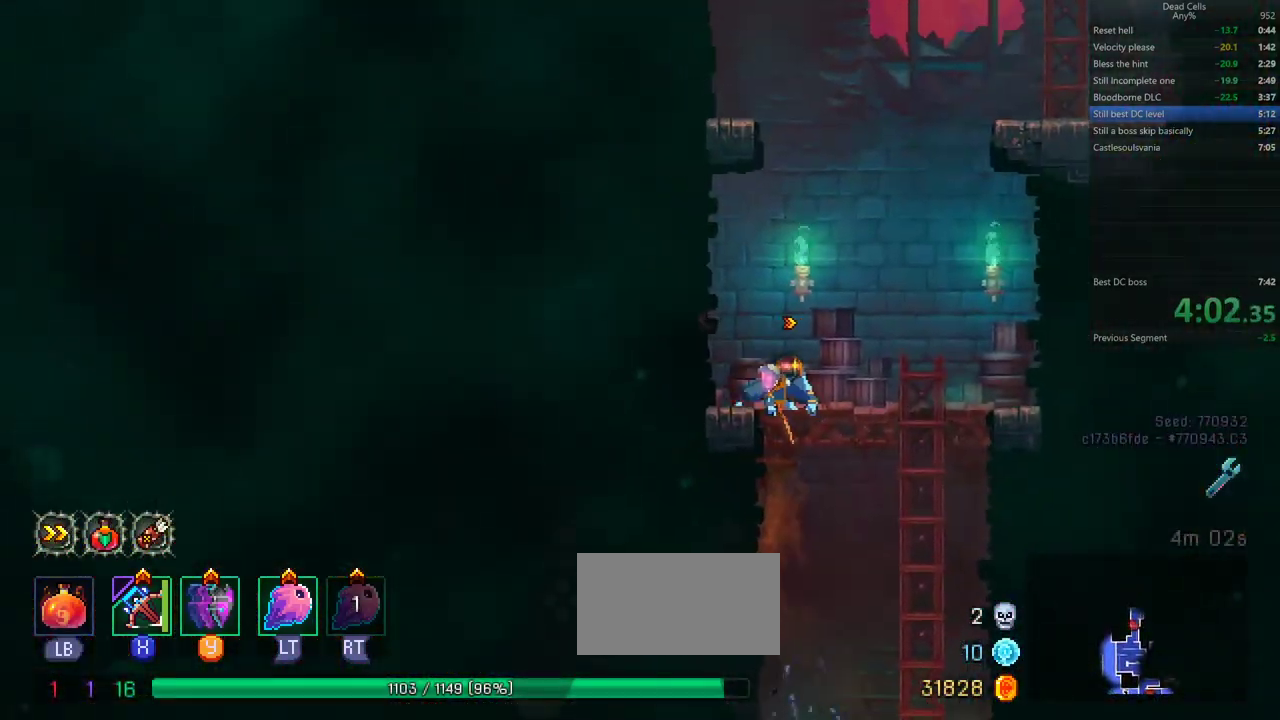
{"buttons": [], "events": [[17, "CROSS", "down"], [117, "CROSS", "up"], [200, "CROSS", "down"], [283, "CROSS", "up"]]}
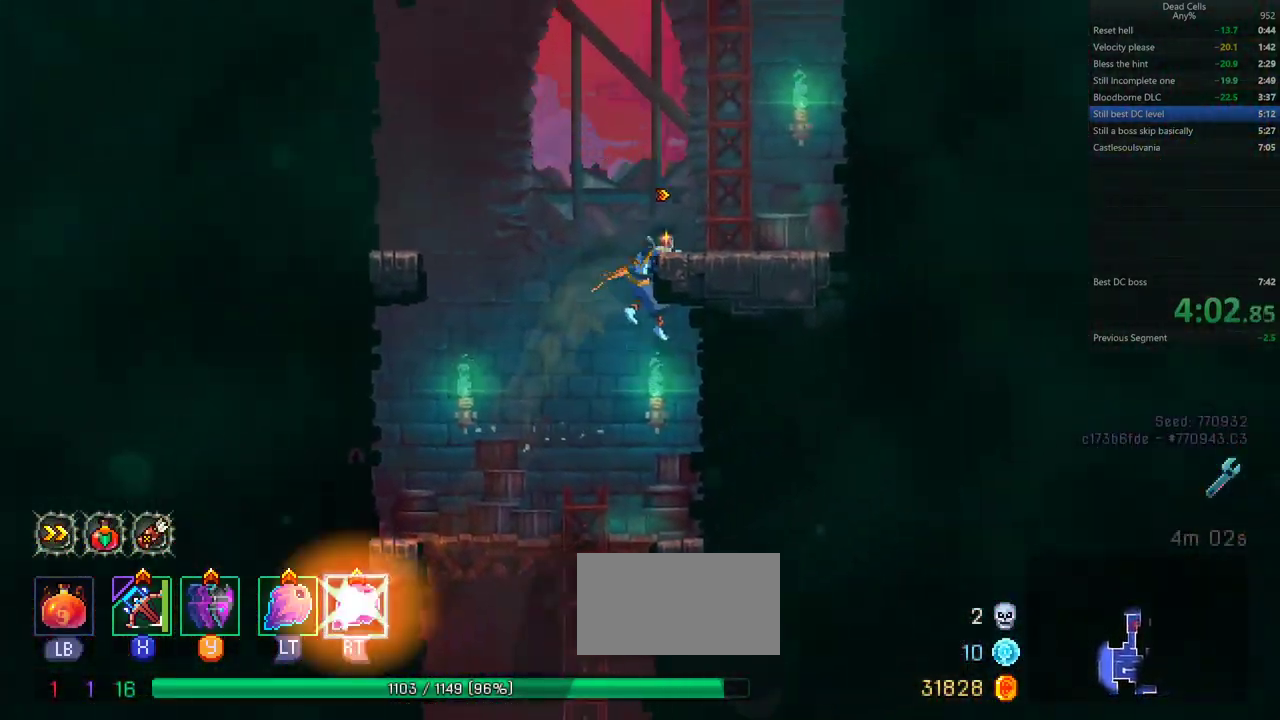
{"buttons": [], "events": [[250, "CROSS", "down"], [317, "CROSS", "up"], [367, "CROSS", "down"], [467, "CROSS", "up"]]}
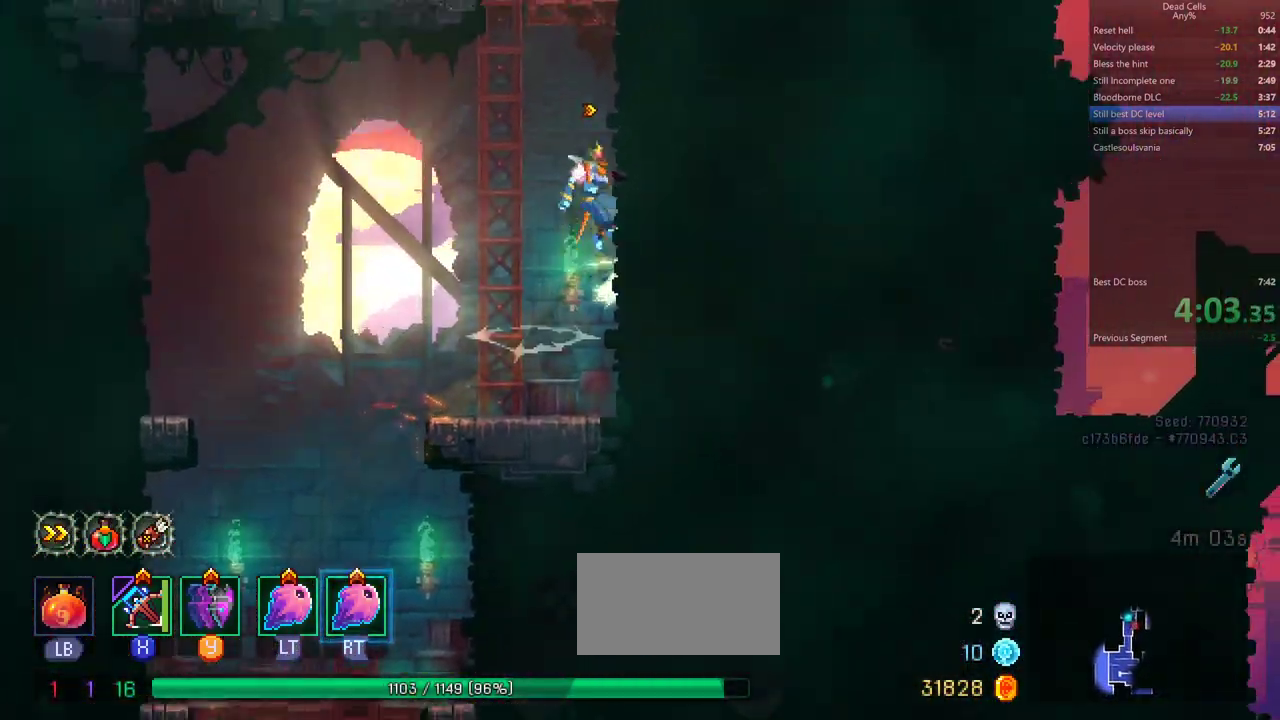
{"buttons": [], "events": [[217, "CROSS", "down"], [283, "CROSS", "up"], [317, "CROSS", "down"], [383, "CROSS", "up"]]}
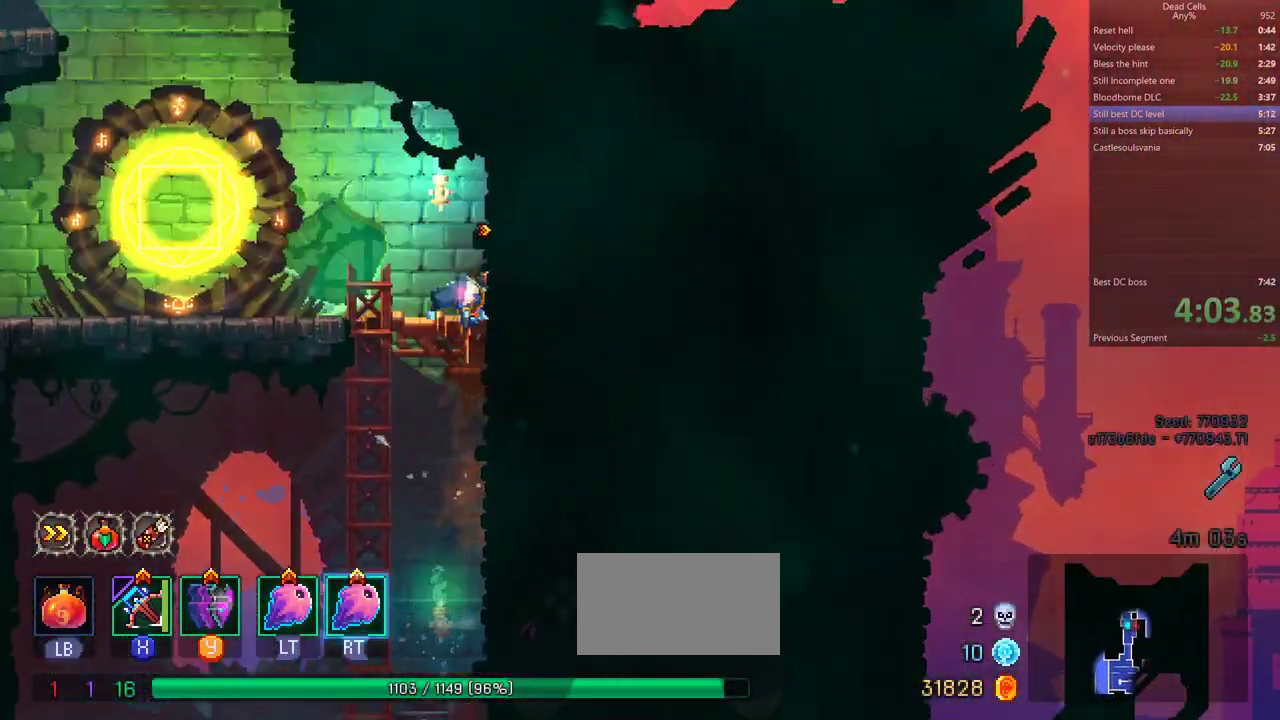
{"buttons": [], "events": [[50, "CIRCLE", "down"], [233, "CIRCLE", "up"], [367, "CROSS", "down"], [467, "CROSS", "up"]]}
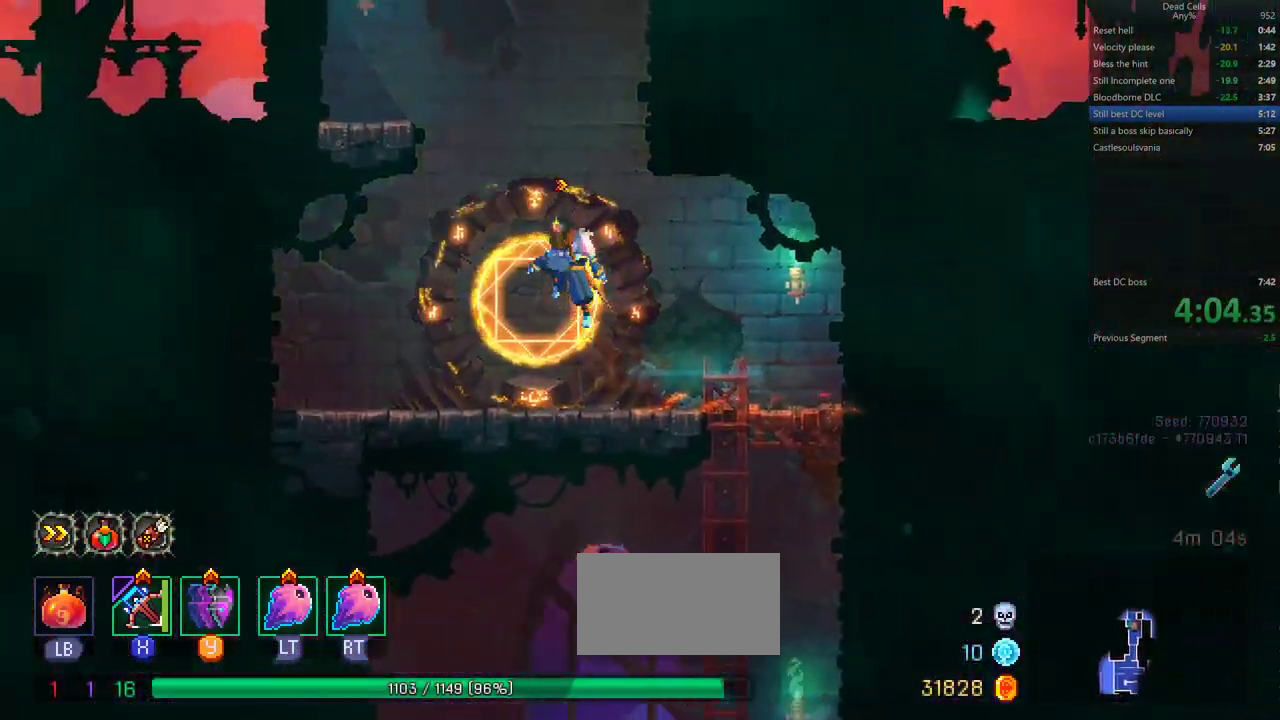
{"buttons": [], "events": [[67, "CROSS", "down"], [150, "CROSS", "up"]]}
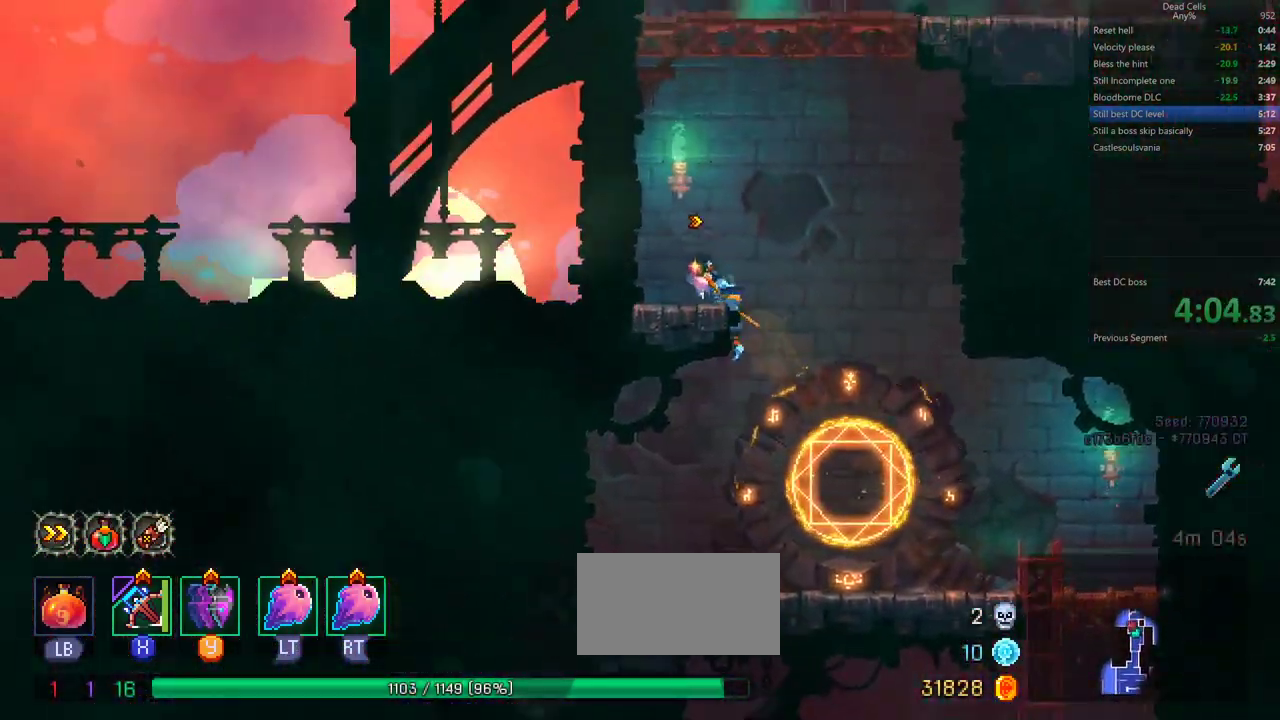
{"buttons": [], "events": [[17, "CROSS", "down"], [100, "CROSS", "up"], [117, "CROSS", "down"], [250, "CROSS", "up"]]}
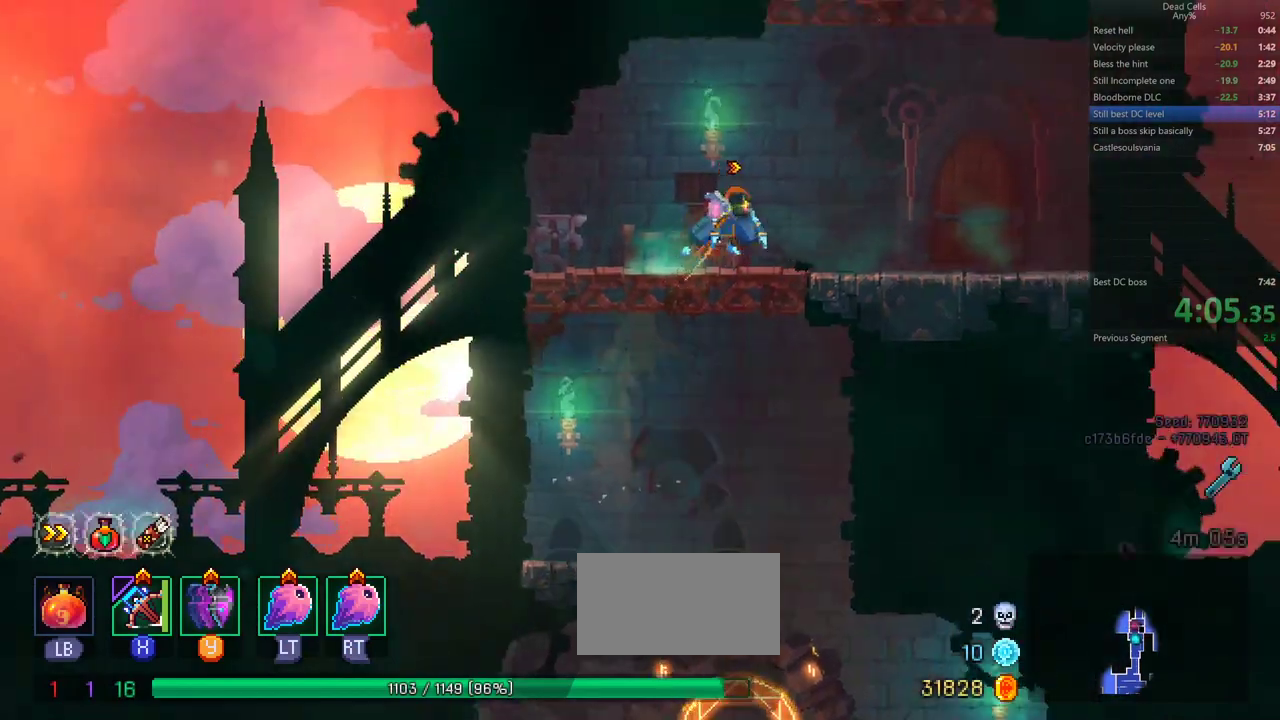
{"buttons": [], "events": [[167, "CROSS", "down"], [233, "CROSS", "up"], [267, "CROSS", "down"], [367, "CROSS", "up"]]}
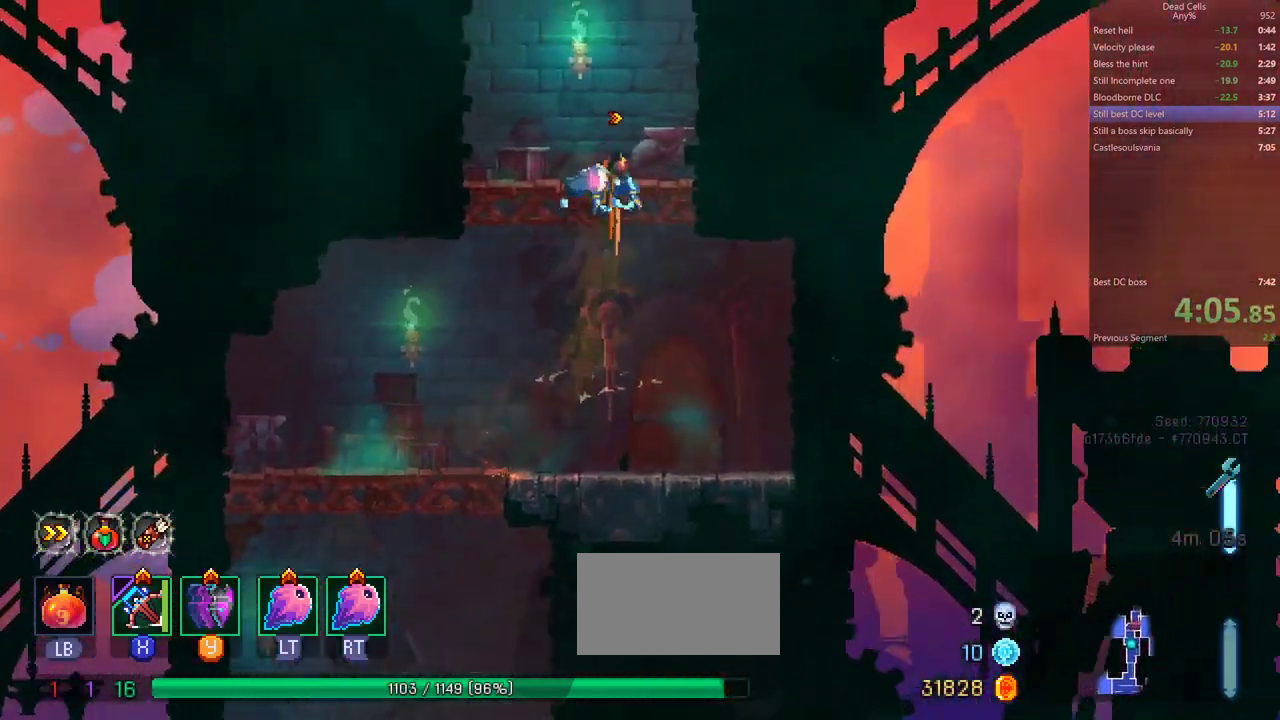
{"buttons": ["CROSS"], "events": [[283, "CROSS", "down"], [350, "CROSS", "up"], [433, "CROSS", "down"]]}
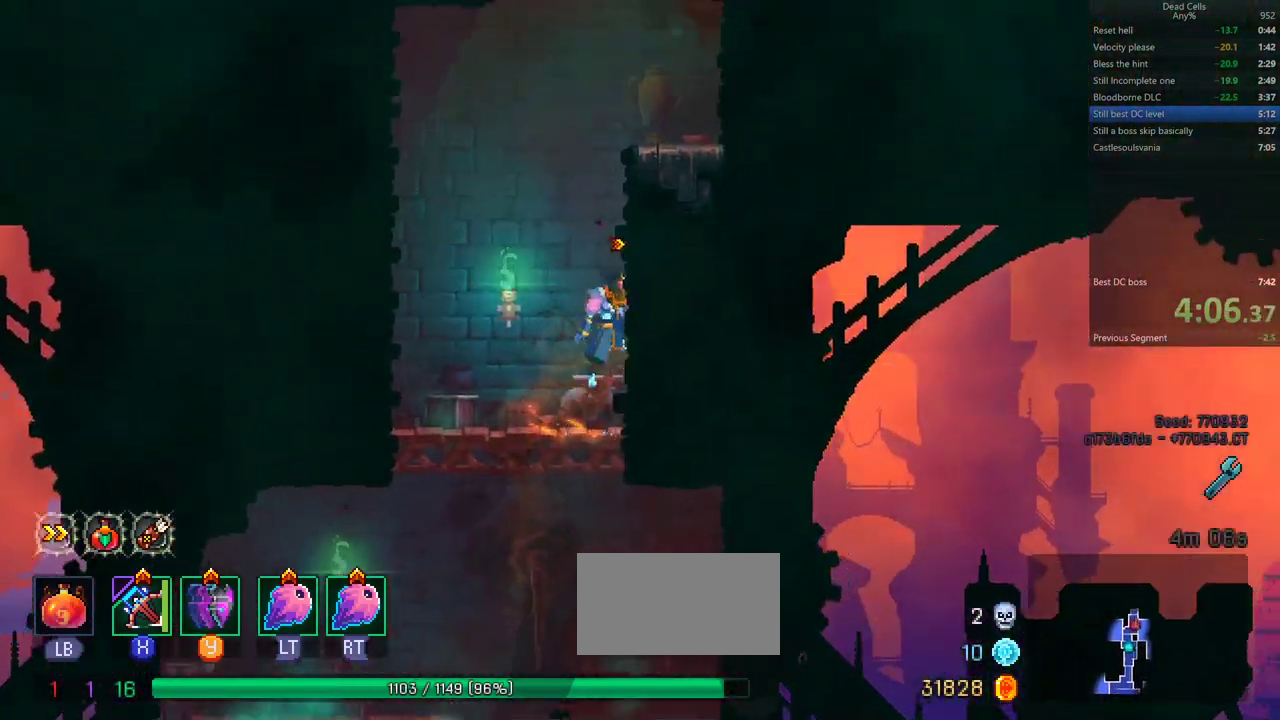
{"buttons": ["CROSS", "CIRCLE"]}
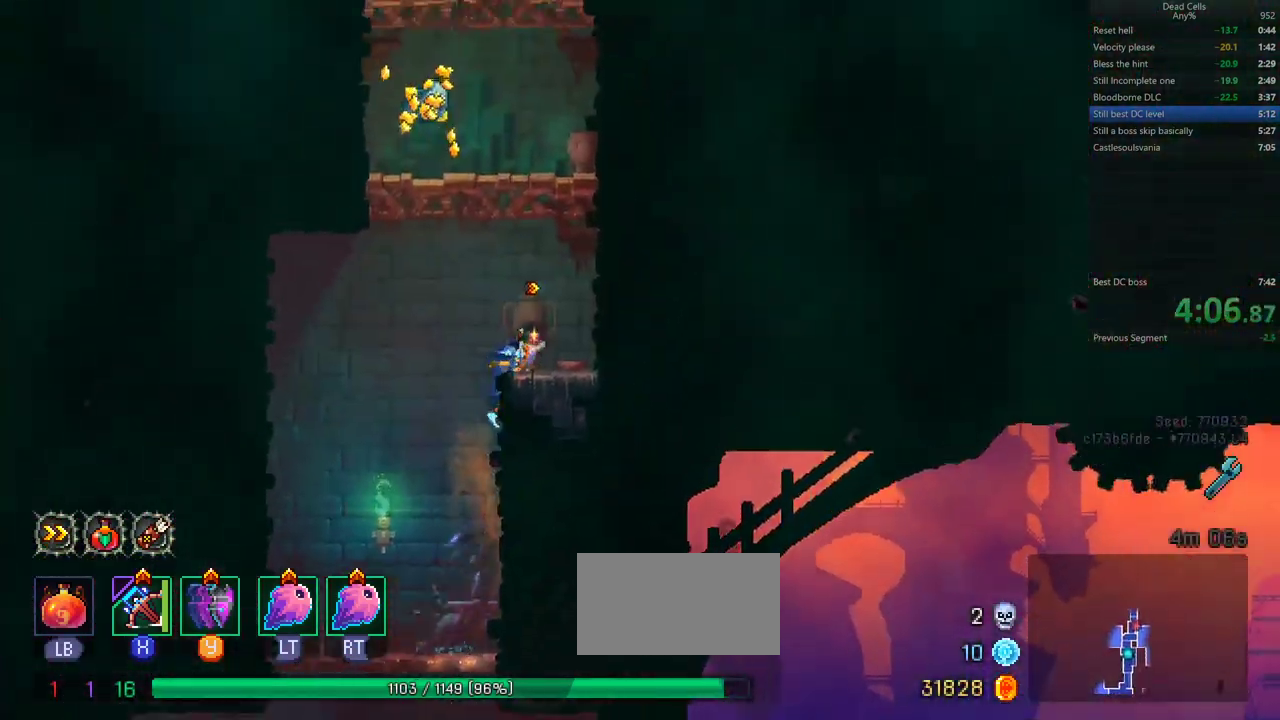
{"buttons": ["CROSS"]}
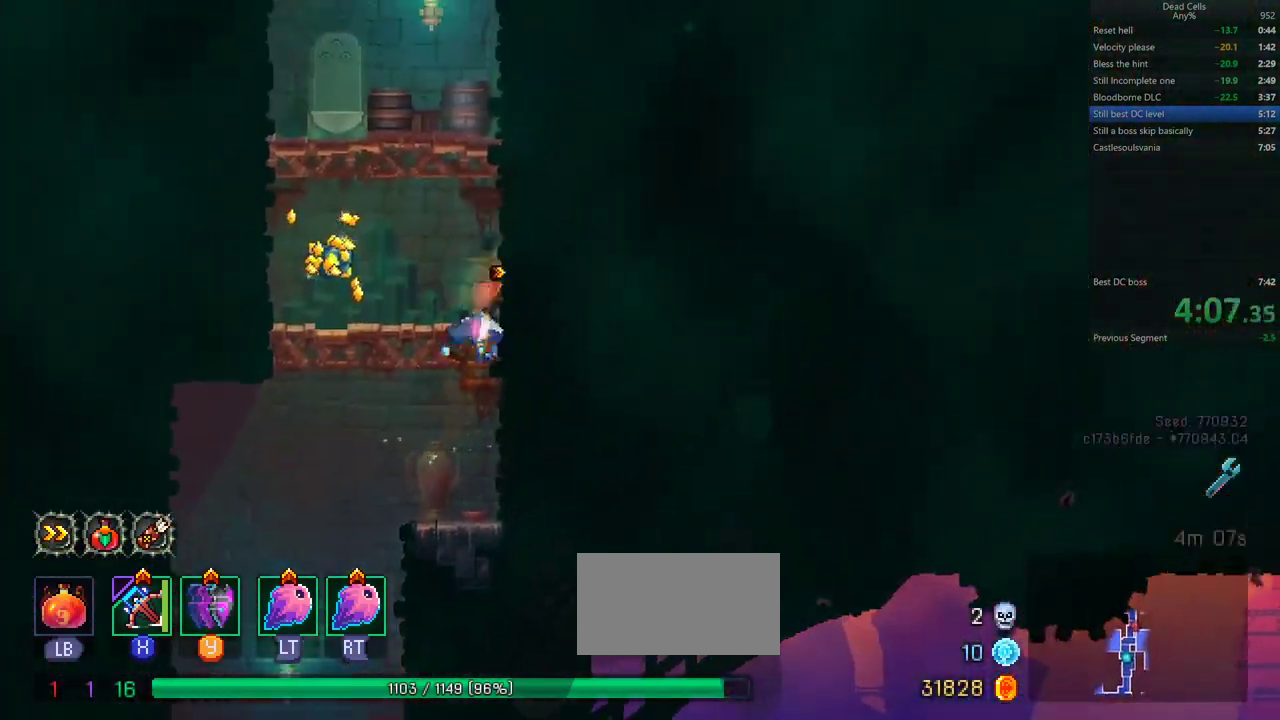
{"buttons": ["CROSS"], "events": [[67, "CROSS", "up"], [133, "CROSS", "down"], [183, "CROSS", "up"], [233, "CROSS", "down"], [300, "CROSS", "up"], [367, "CROSS", "down"], [467, "CROSS", "up"], [500, "CROSS", "down"]]}
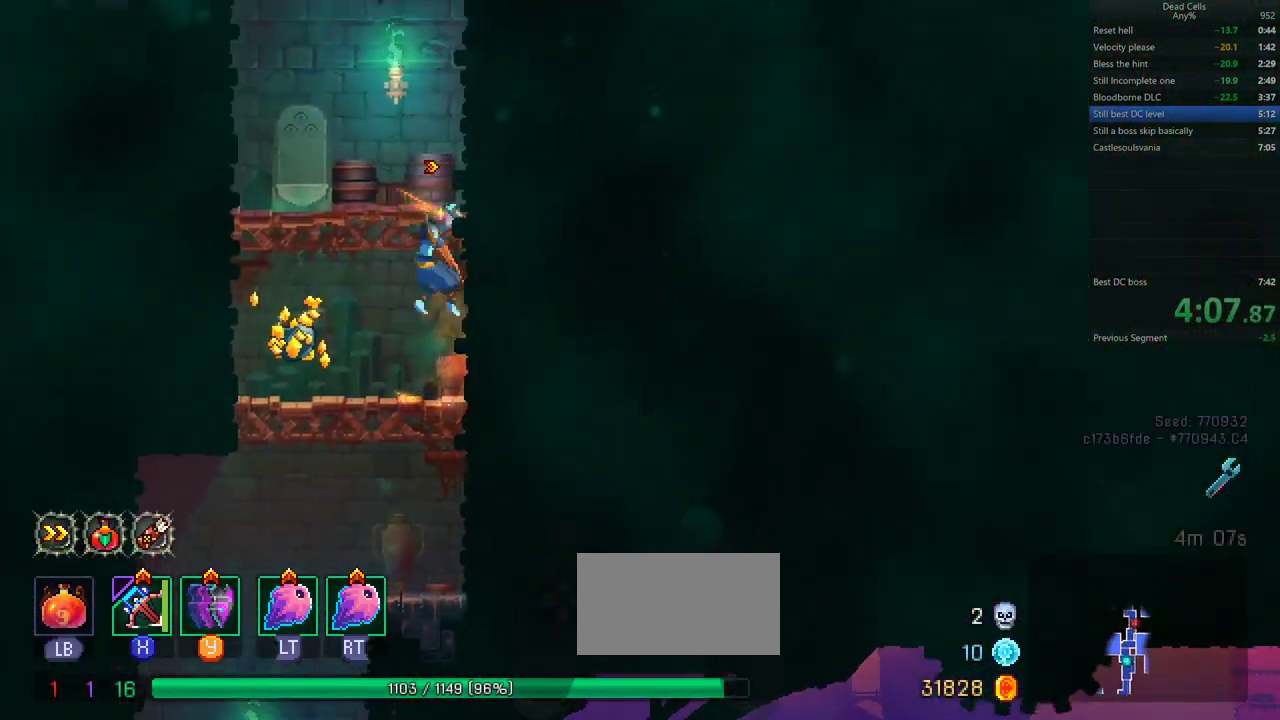
{"buttons": [], "events": [[100, "CROSS", "up"], [317, "CROSS", "down"], [367, "CROSS", "up"], [417, "CROSS", "down"], [500, "CROSS", "up"]]}
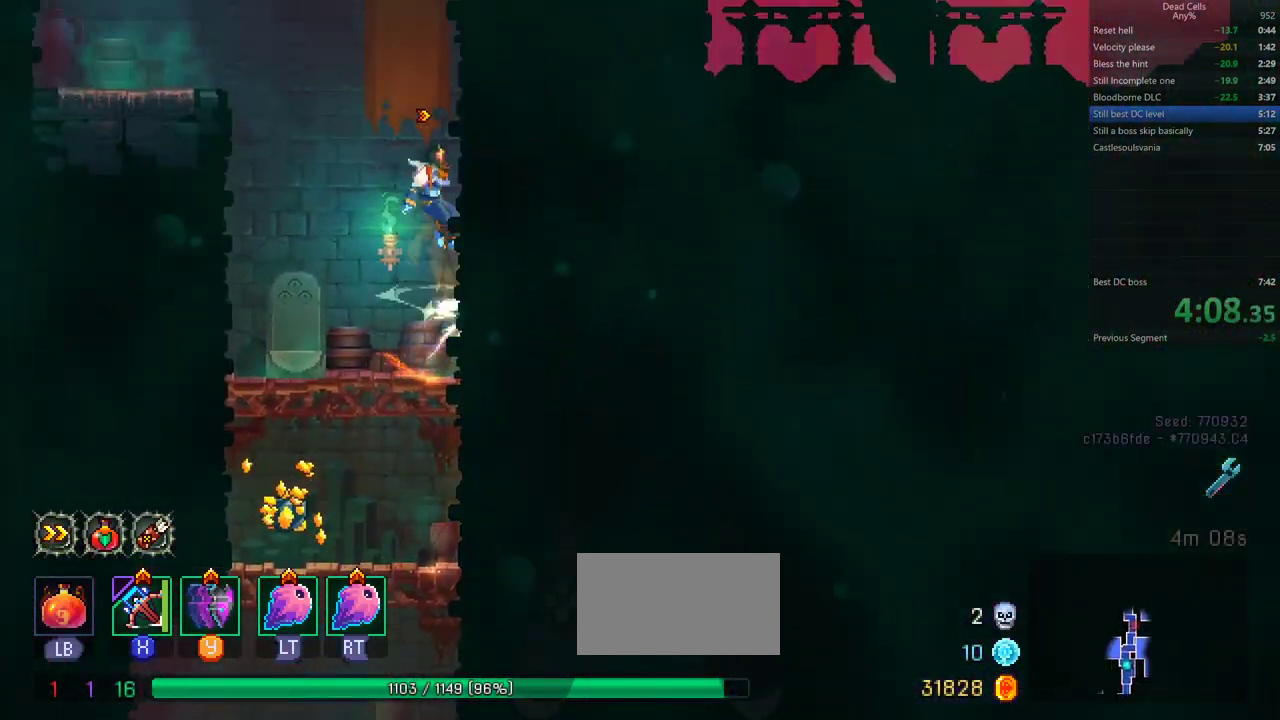
{"buttons": [], "events": [[417, "CROSS", "down"], [467, "CROSS", "up"]]}
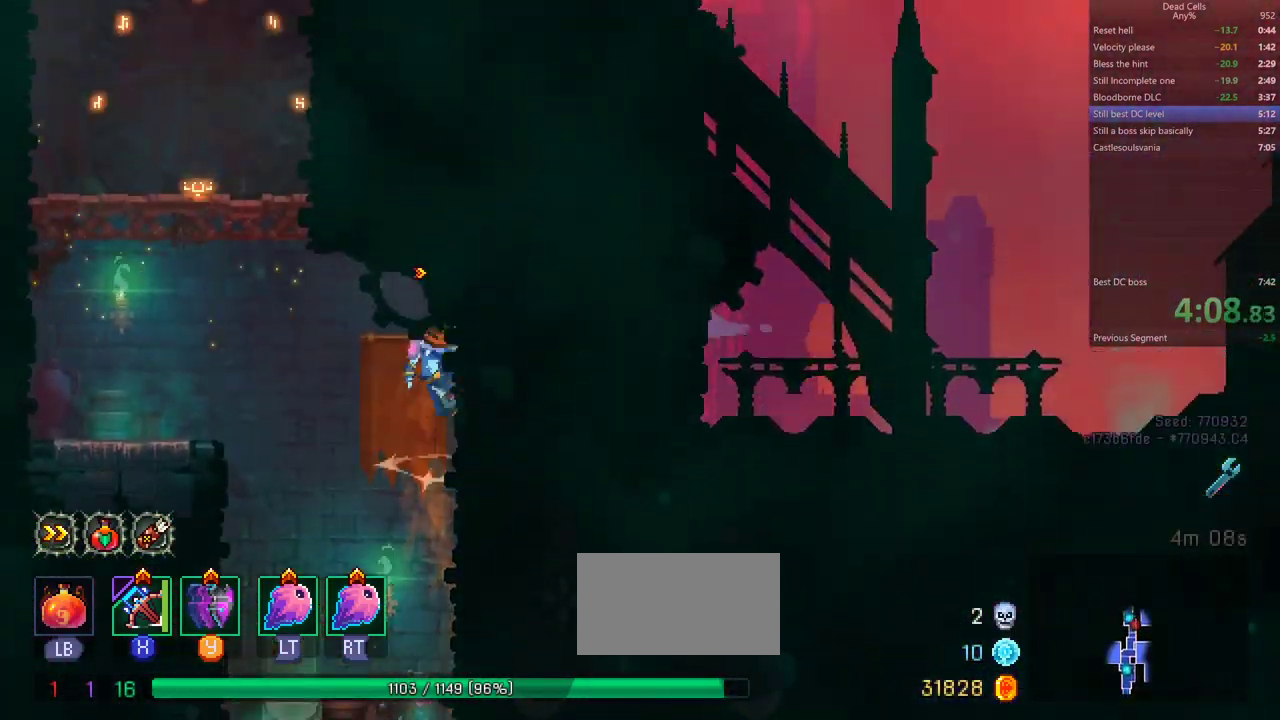
{"buttons": ["CROSS", "CIRCLE", "TRIANGLE"]}